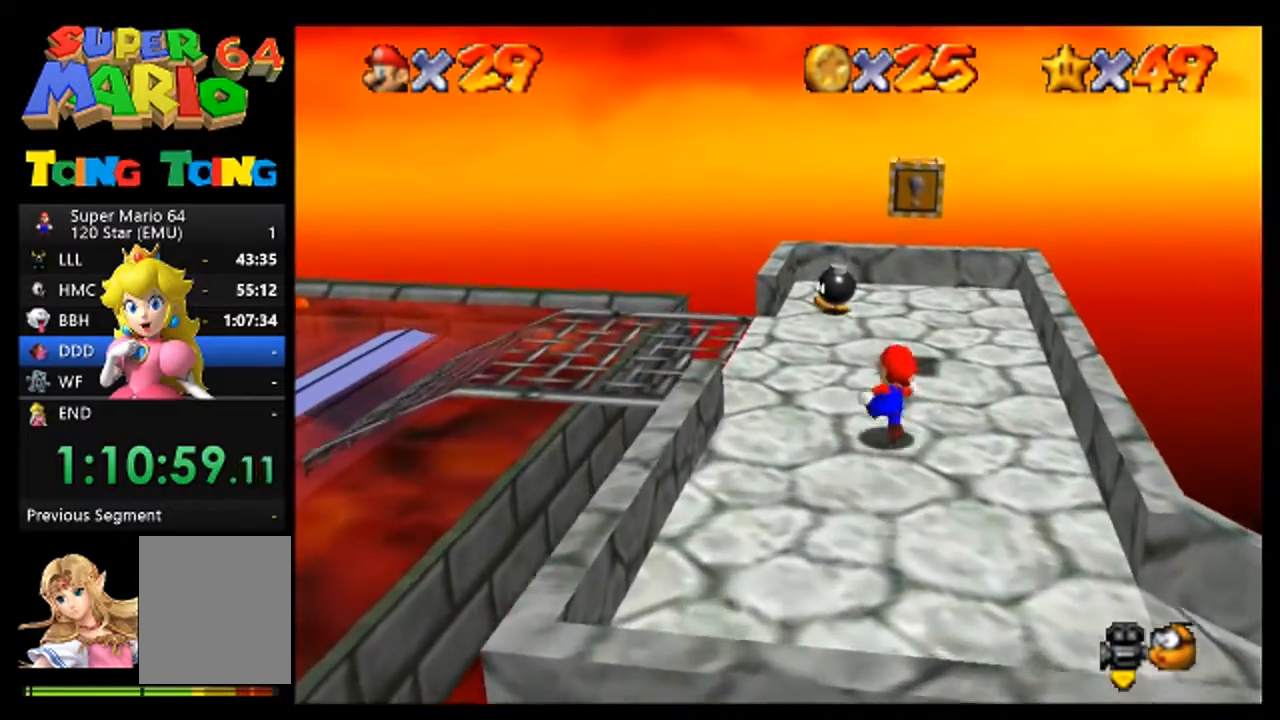
Gameplay with a controller (Nintendo layout); each line is a JSON object with the inputs held at the frame after it. "events" lists button and stick changes between this image and that frame as [ms after this image, input, new state], when the widget could be followed in between. Not read: L1 L3 R1 R3 Z.
{"buttons": [], "left_stick": "left", "events": [[167, "left_stick", "up-left"], [333, "left_stick", "left"]]}
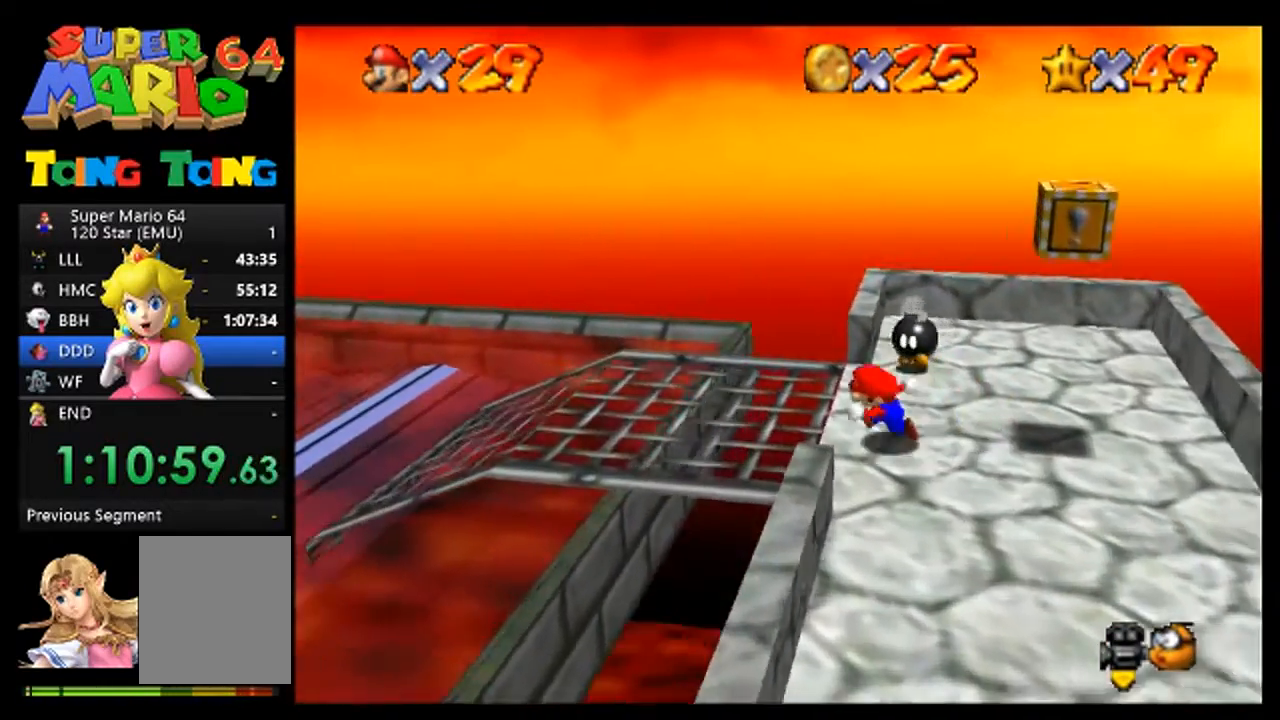
{"buttons": [], "left_stick": "left", "events": []}
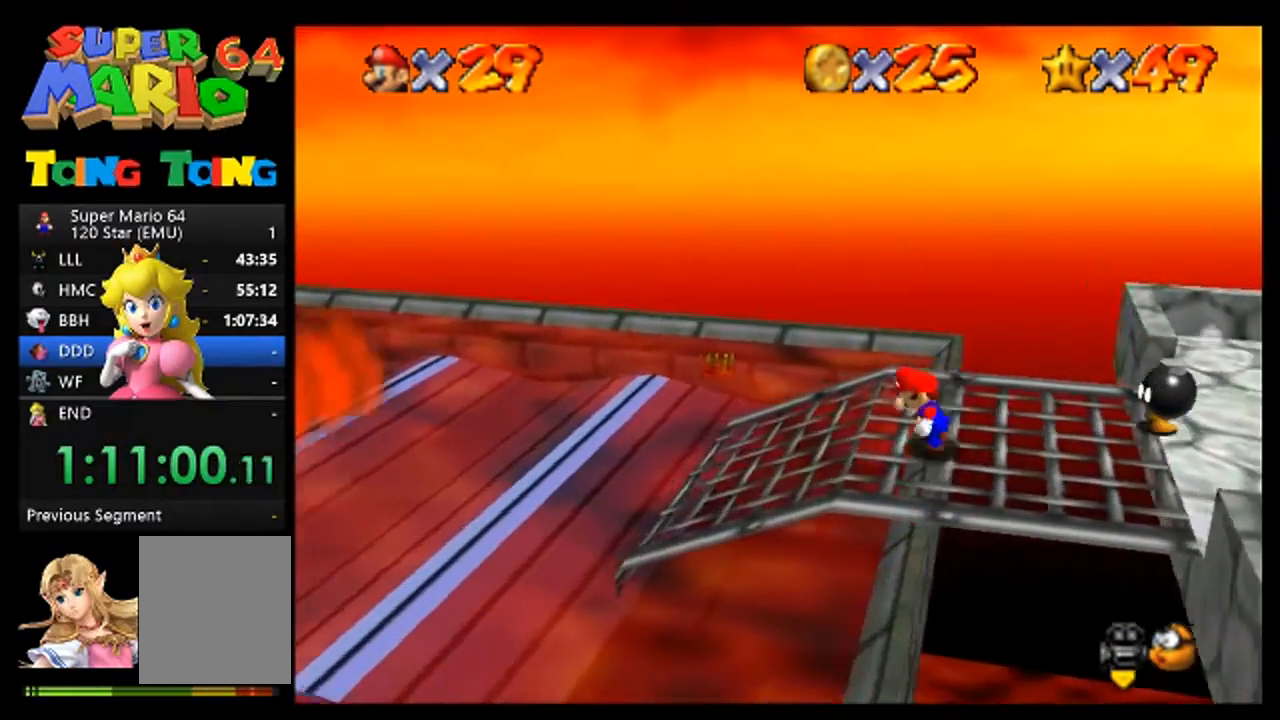
{"buttons": [], "left_stick": "left", "events": [[33, "left_stick", "center"], [133, "left_stick", "left"], [233, "left_stick", "center"], [467, "left_stick", "left"]]}
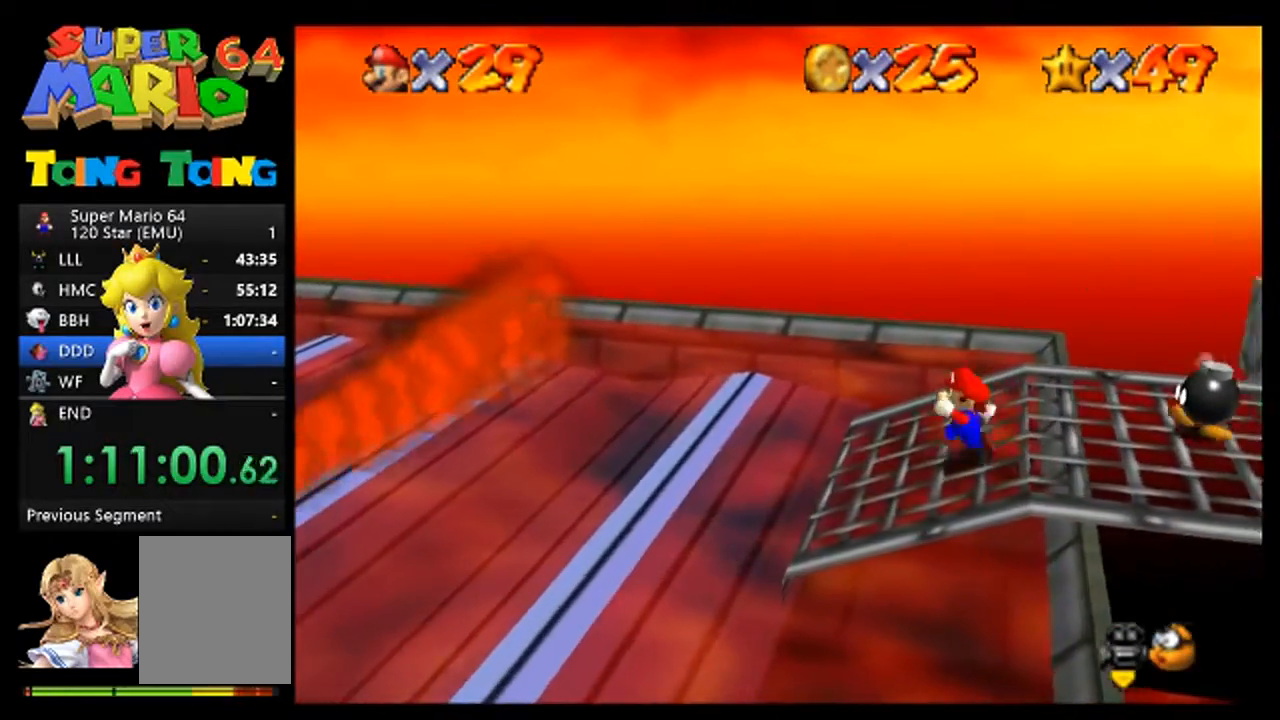
{"buttons": ["A"], "left_stick": "left", "events": [[33, "left_stick", "center"], [300, "left_stick", "left"], [467, "A", "down"]]}
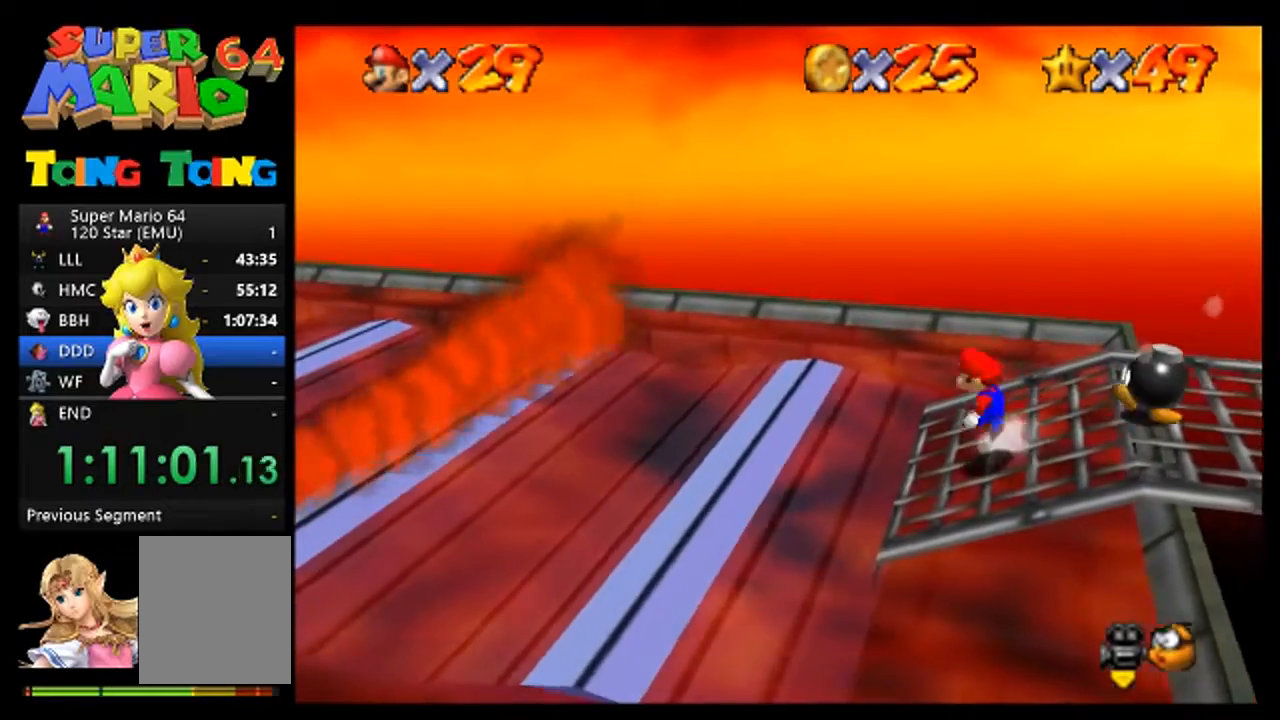
{"buttons": [], "left_stick": "center", "events": [[100, "A", "up"], [400, "left_stick", "center"]]}
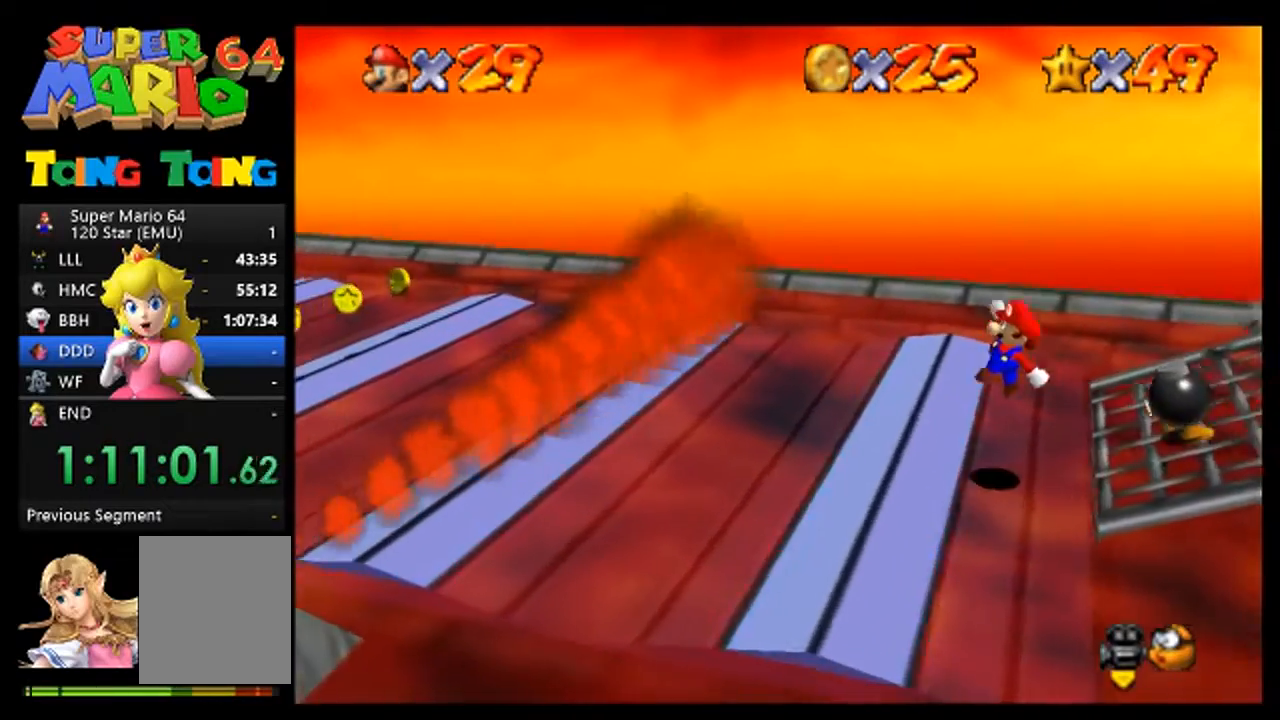
{"buttons": ["A"], "left_stick": "left", "events": [[233, "left_stick", "left"], [433, "A", "down"]]}
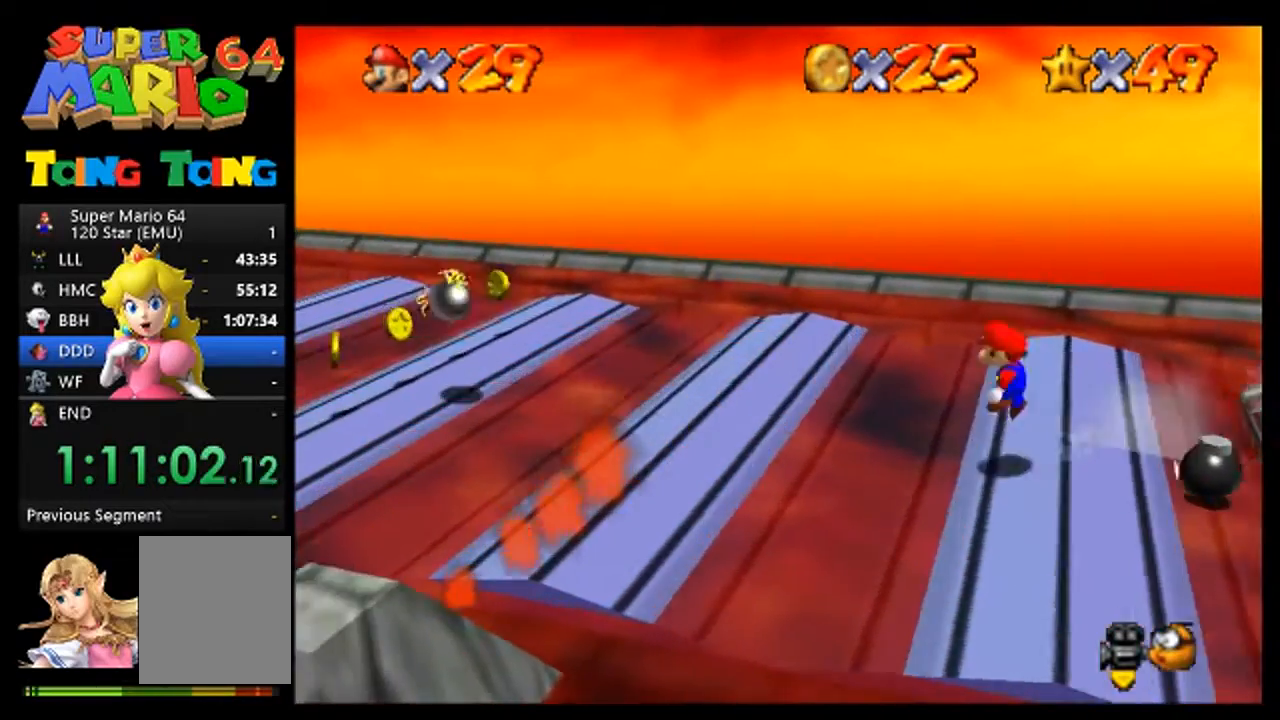
{"buttons": [], "left_stick": "right", "events": [[100, "A", "up"], [233, "B", "down"], [267, "left_stick", "center"], [300, "B", "up"], [500, "left_stick", "right"]]}
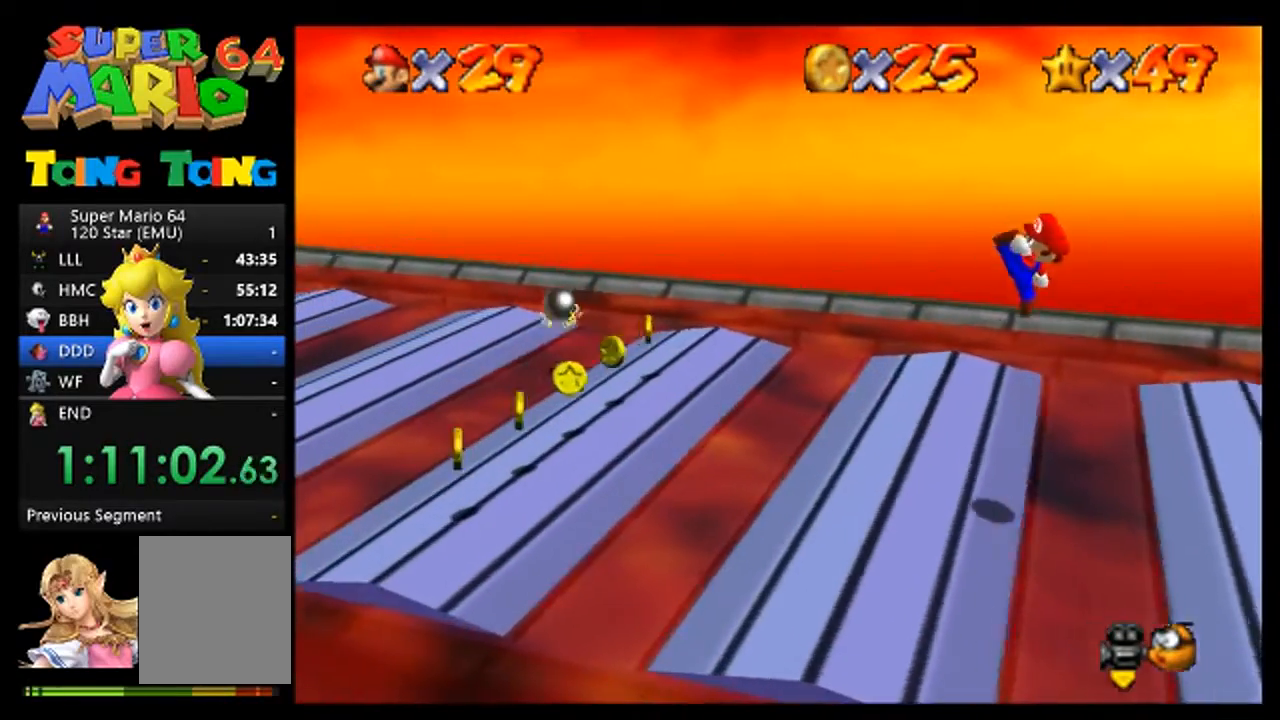
{"buttons": ["A"], "left_stick": "left", "events": [[133, "left_stick", "center"], [267, "left_stick", "left"], [400, "A", "down"]]}
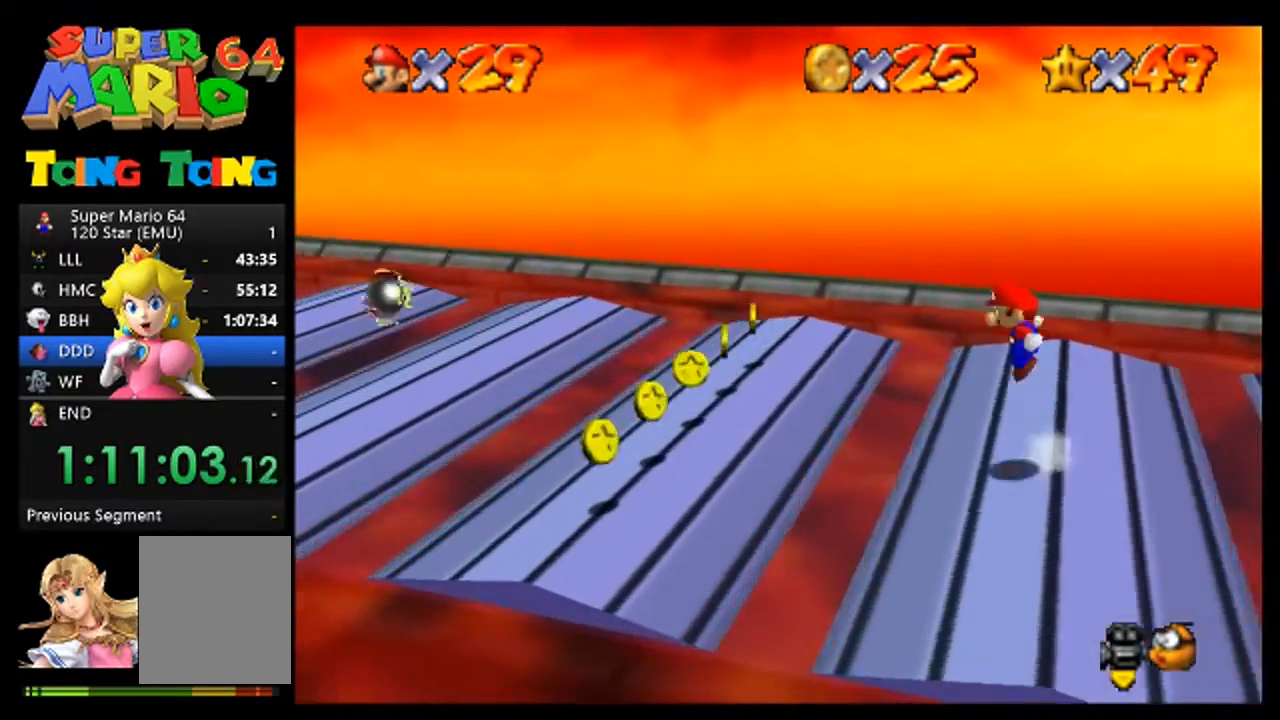
{"buttons": [], "left_stick": "down", "events": [[100, "A", "up"], [233, "left_stick", "down-left"], [400, "left_stick", "down"]]}
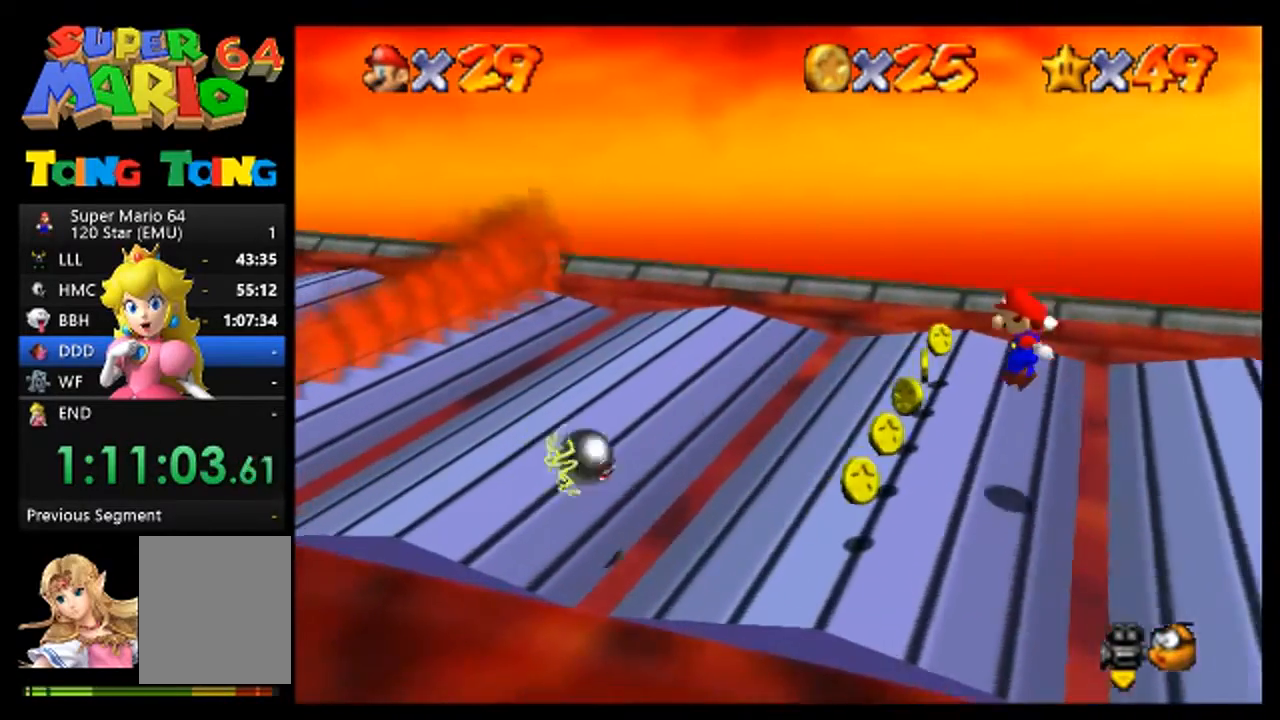
{"buttons": [], "left_stick": "down-right", "events": [[67, "left_stick", "center"], [367, "left_stick", "down-right"]]}
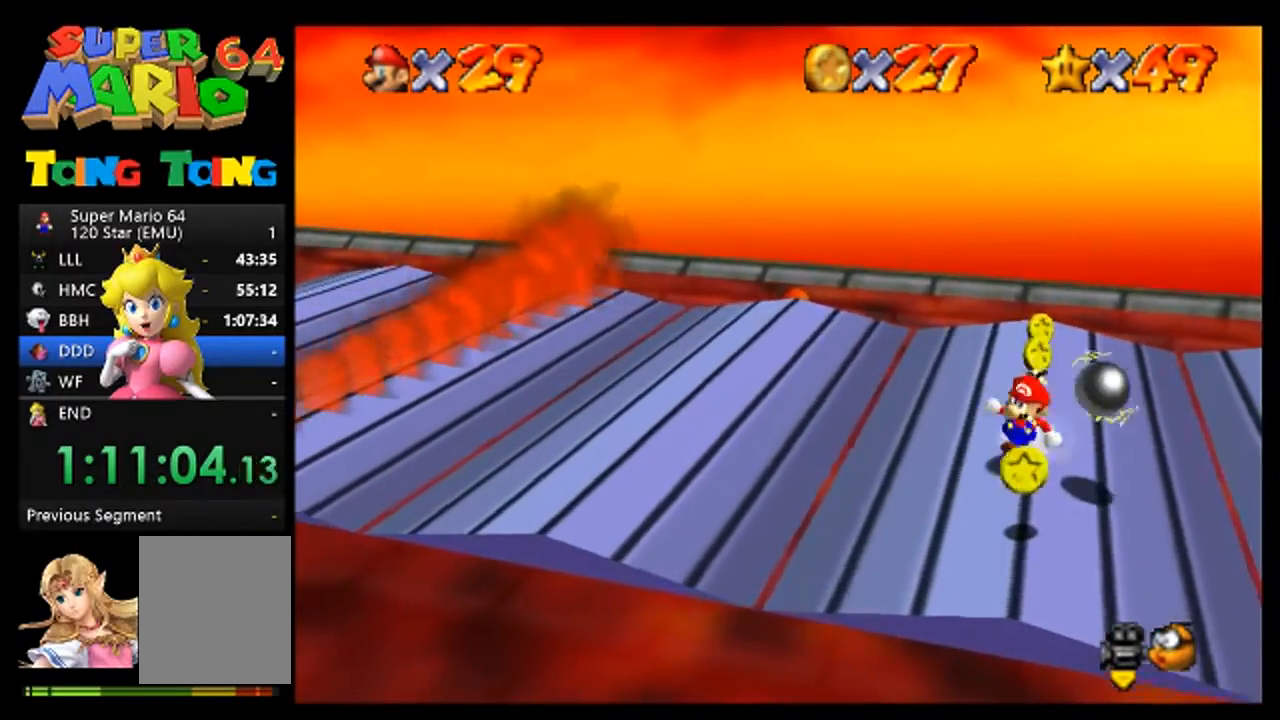
{"buttons": [], "left_stick": "down", "events": [[100, "left_stick", "down"], [400, "left_stick", "center"], [500, "left_stick", "down"]]}
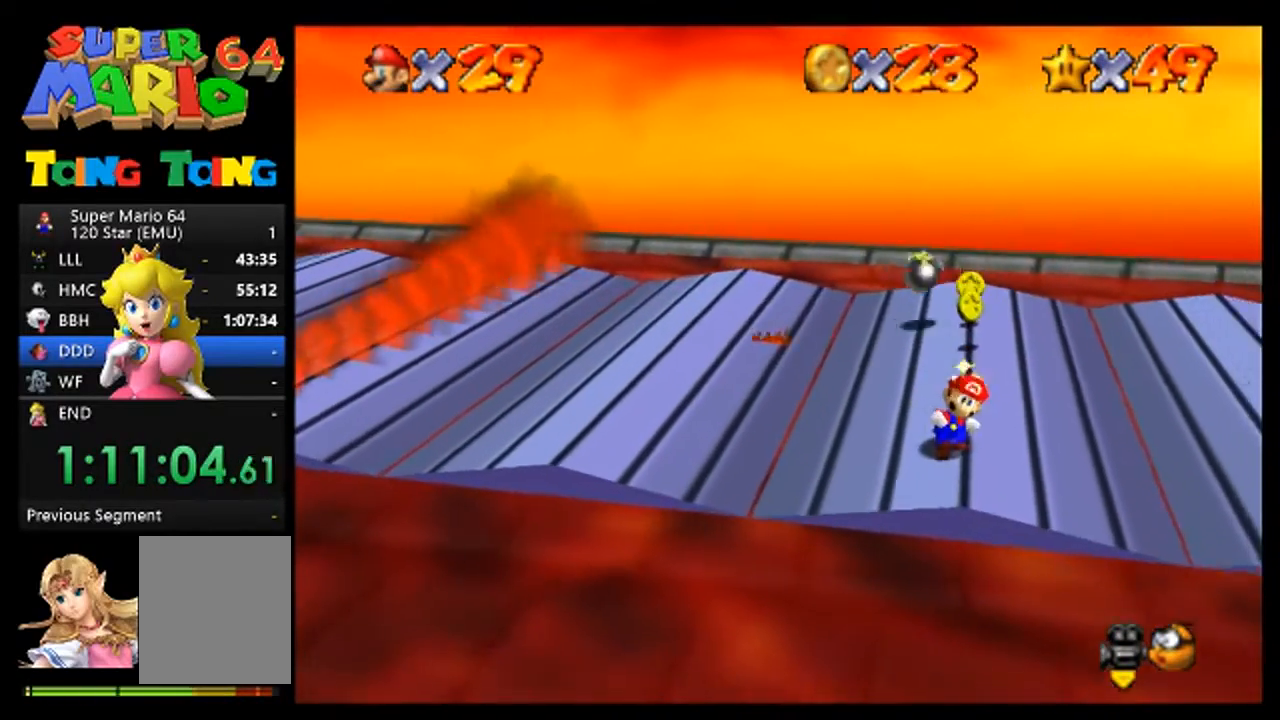
{"buttons": [], "left_stick": "center", "events": [[67, "left_stick", "center"]]}
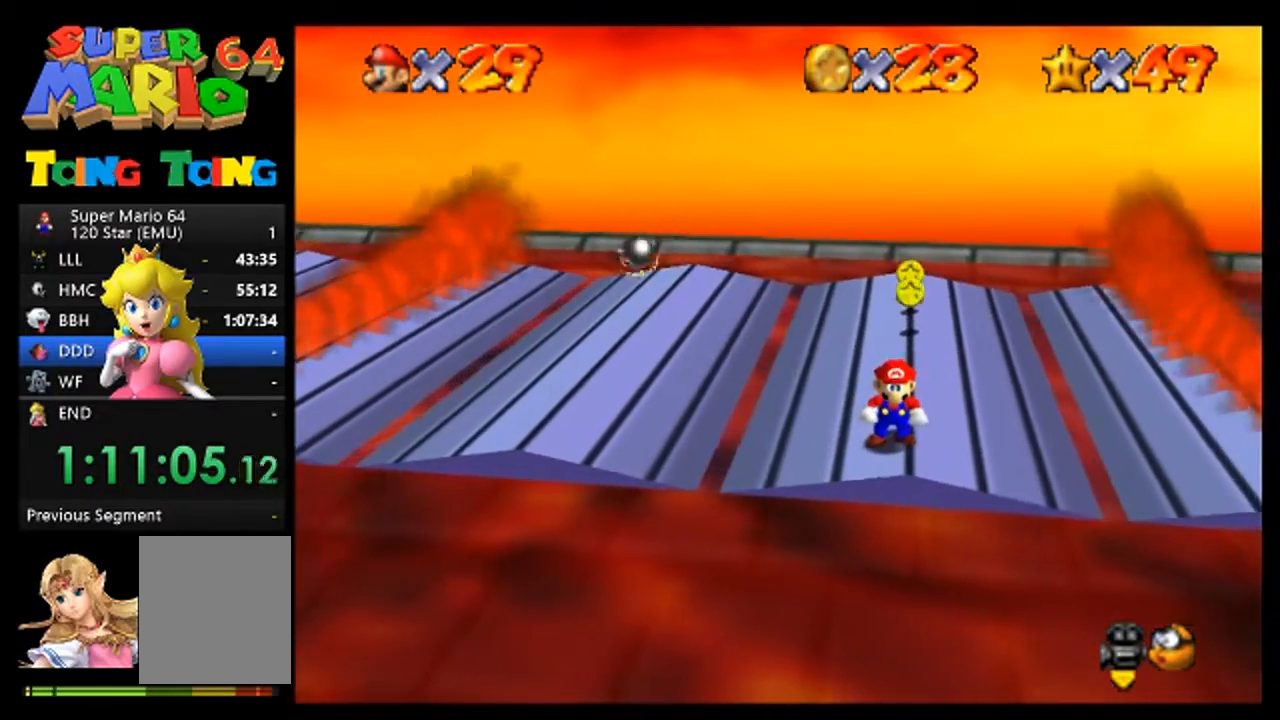
{"buttons": [], "left_stick": "left", "events": [[200, "left_stick", "left"], [267, "A", "down"], [433, "A", "up"]]}
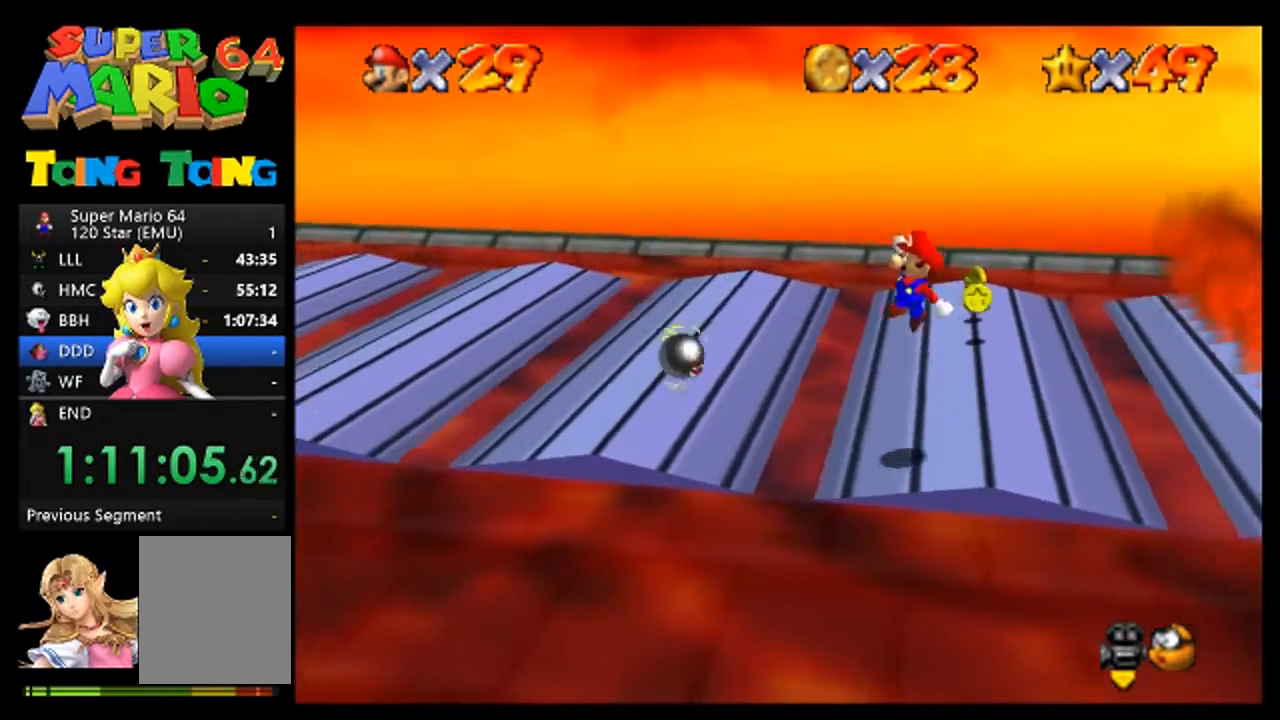
{"buttons": [], "left_stick": "center", "events": [[33, "B", "down"], [133, "B", "up"], [300, "left_stick", "center"]]}
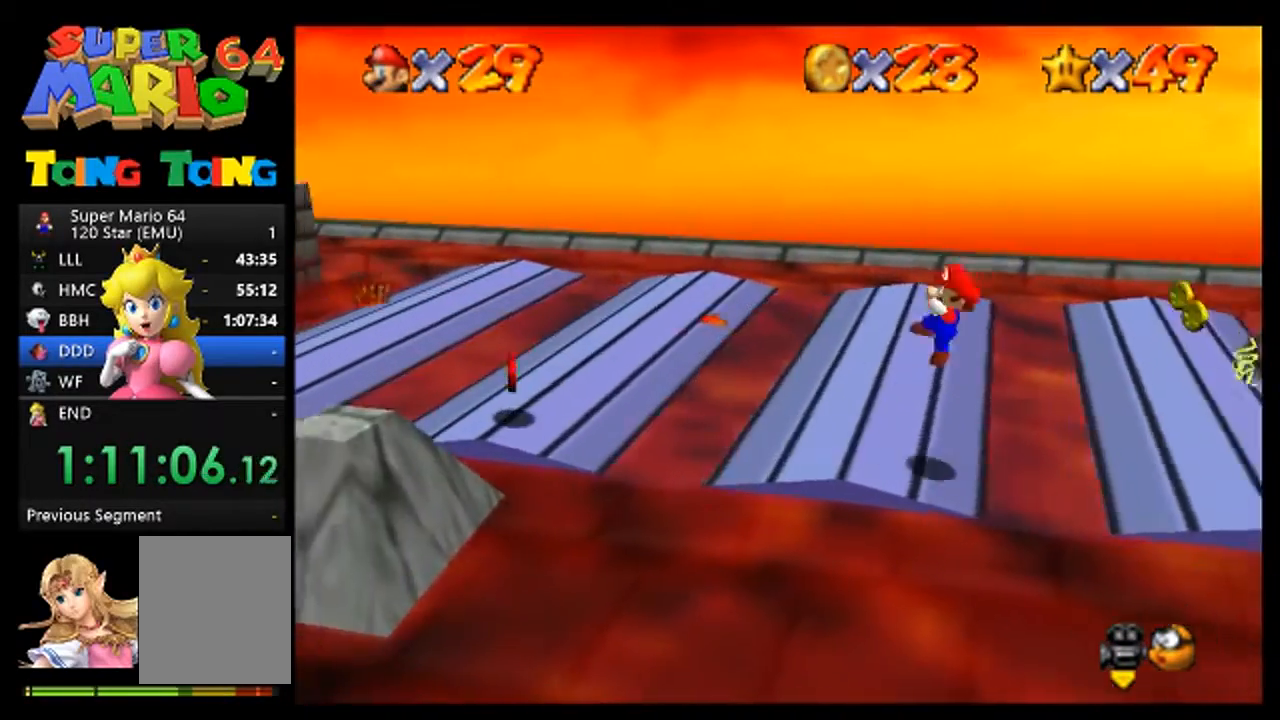
{"buttons": [], "left_stick": "left", "events": [[133, "left_stick", "left"], [233, "A", "down"], [333, "A", "up"]]}
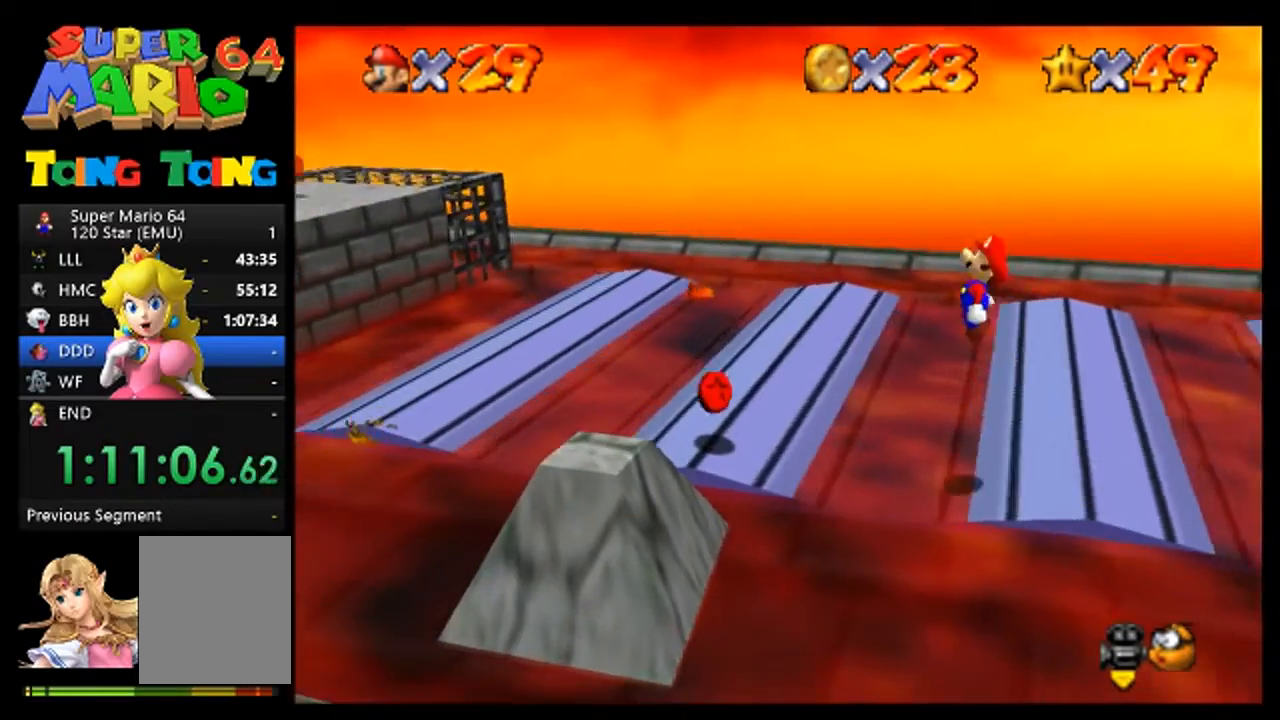
{"buttons": ["A"], "left_stick": "left", "events": [[433, "A", "down"]]}
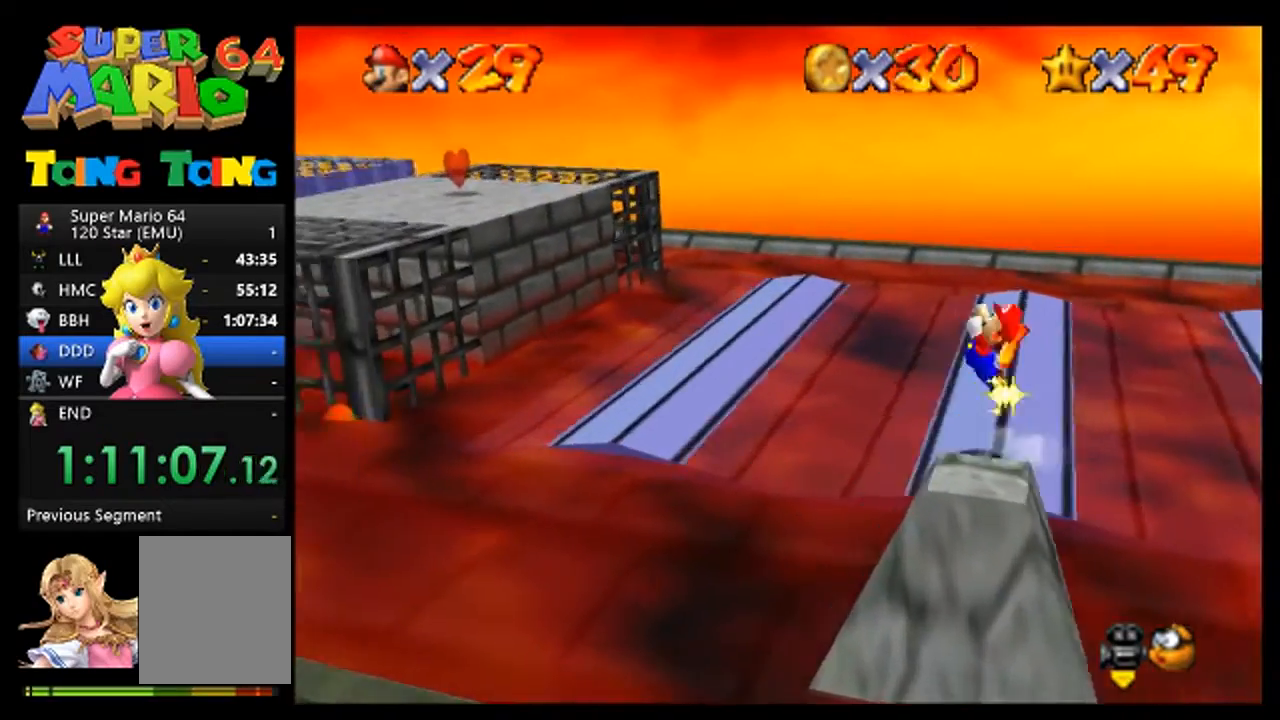
{"buttons": ["A"], "left_stick": "left", "events": []}
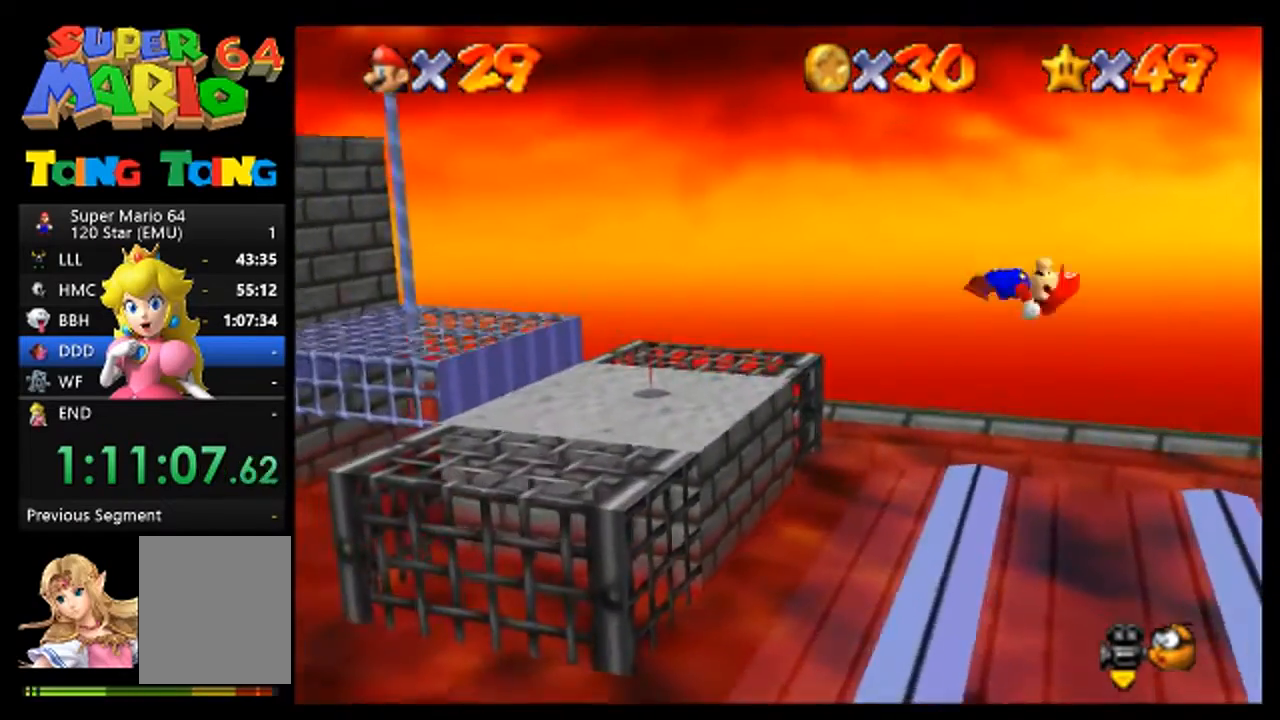
{"buttons": [], "left_stick": "left", "events": [[233, "A", "up"]]}
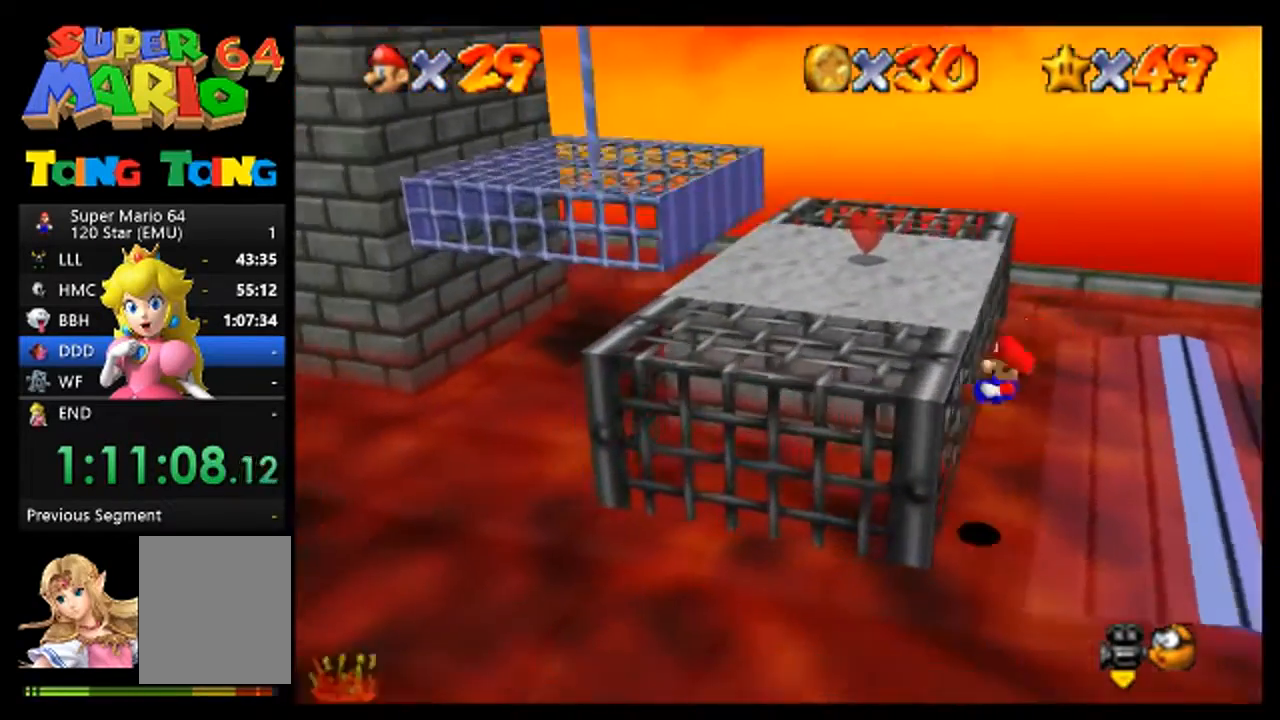
{"buttons": [], "left_stick": "up-left", "events": [[500, "left_stick", "up-left"]]}
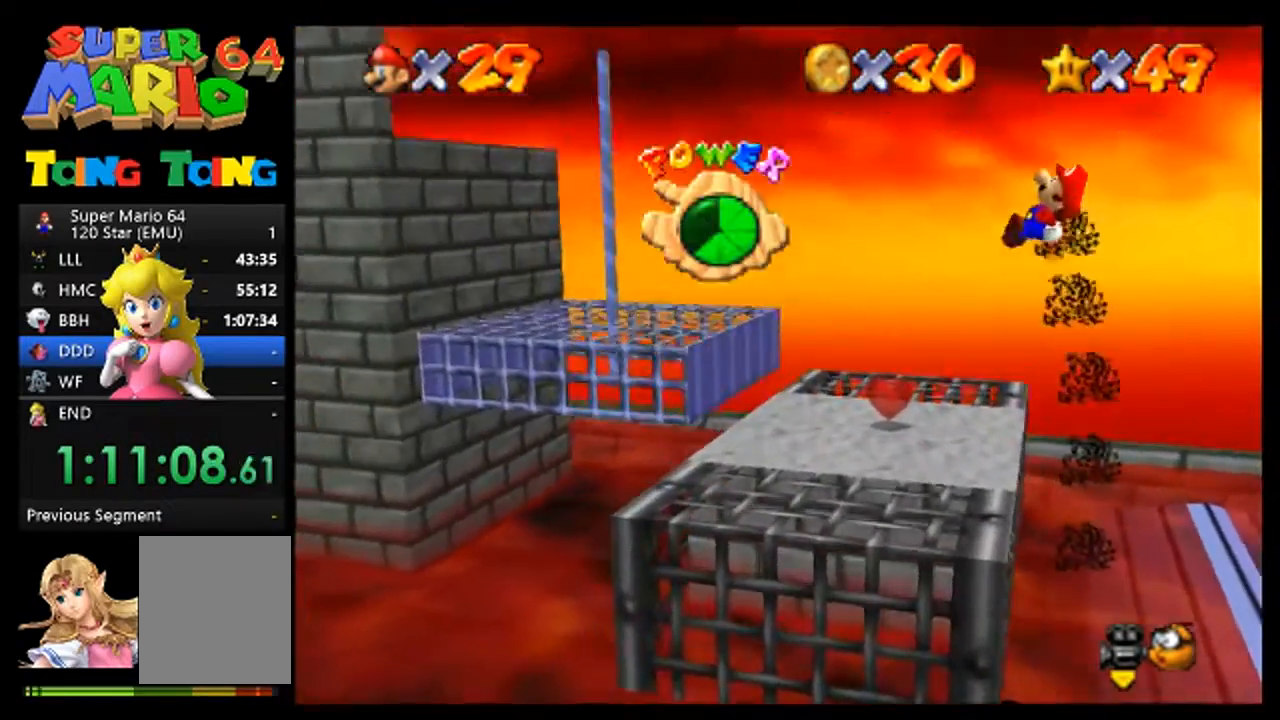
{"buttons": [], "left_stick": "center", "events": [[133, "left_stick", "up"], [267, "left_stick", "center"], [367, "C_RIGHT", "down"], [433, "C_RIGHT", "up"]]}
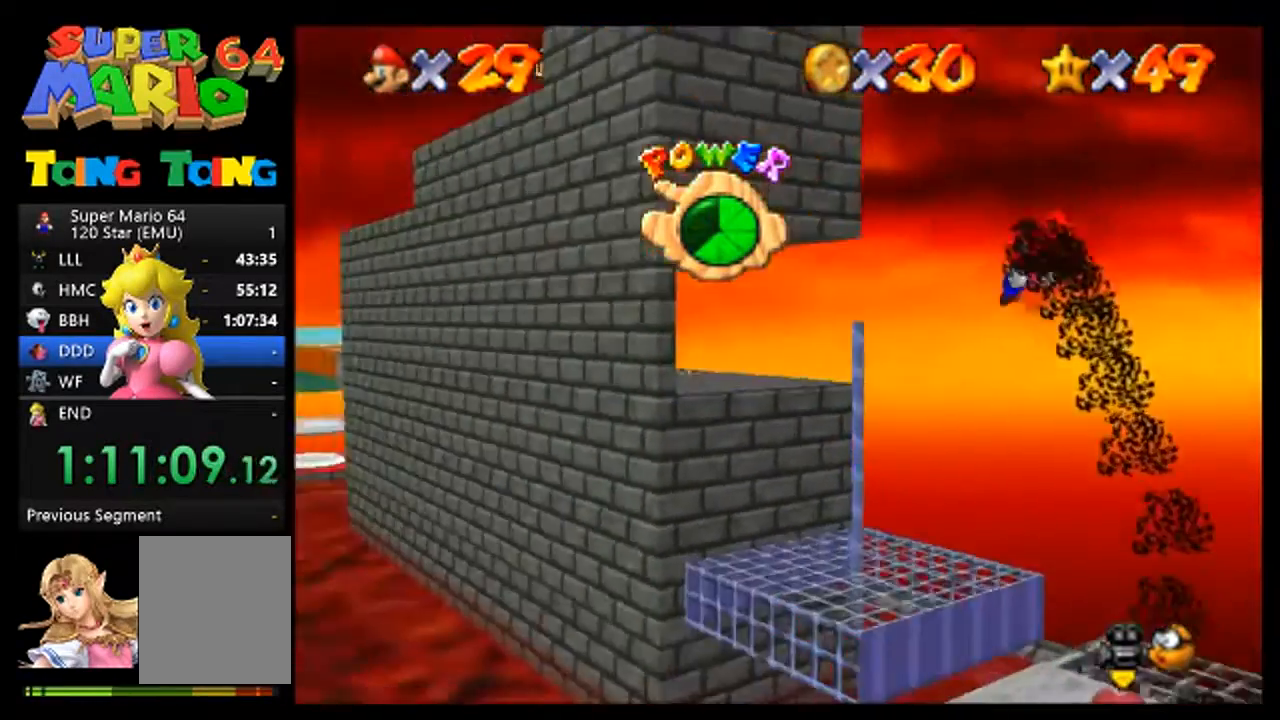
{"buttons": [], "left_stick": "center", "events": [[33, "C_RIGHT", "down"], [100, "C_RIGHT", "up"]]}
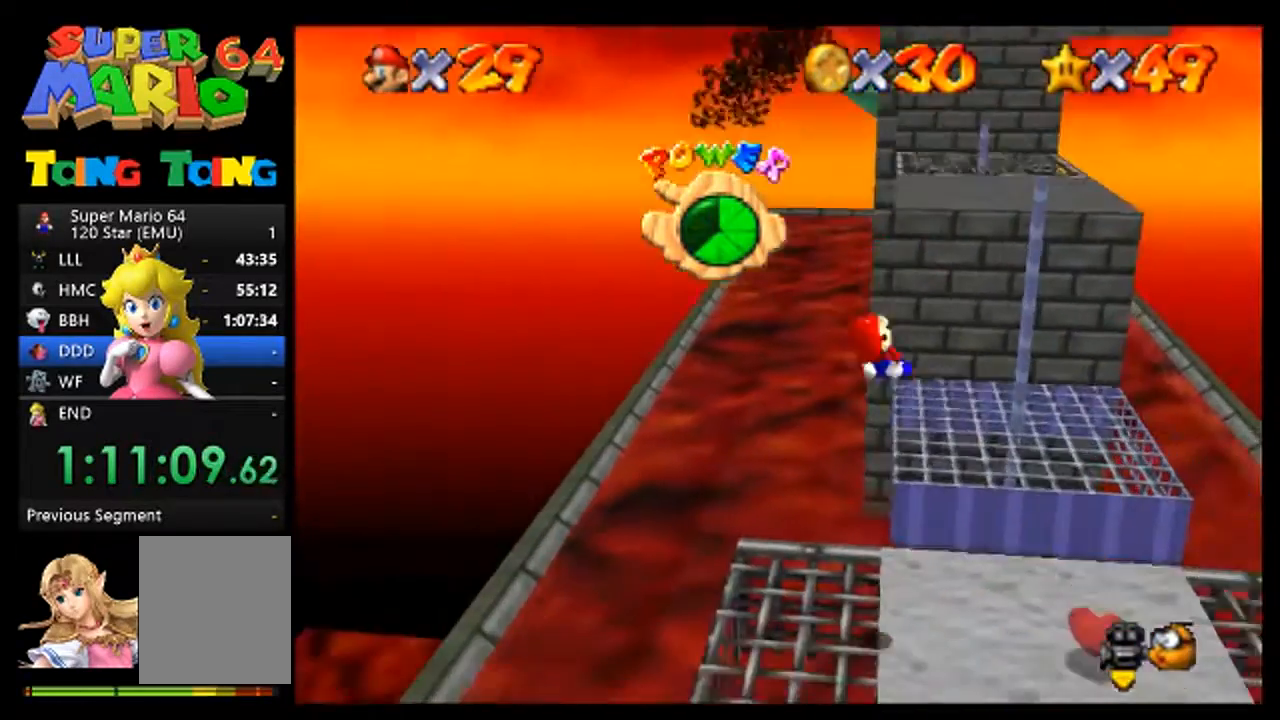
{"buttons": [], "left_stick": "down-right", "events": [[200, "left_stick", "down-right"]]}
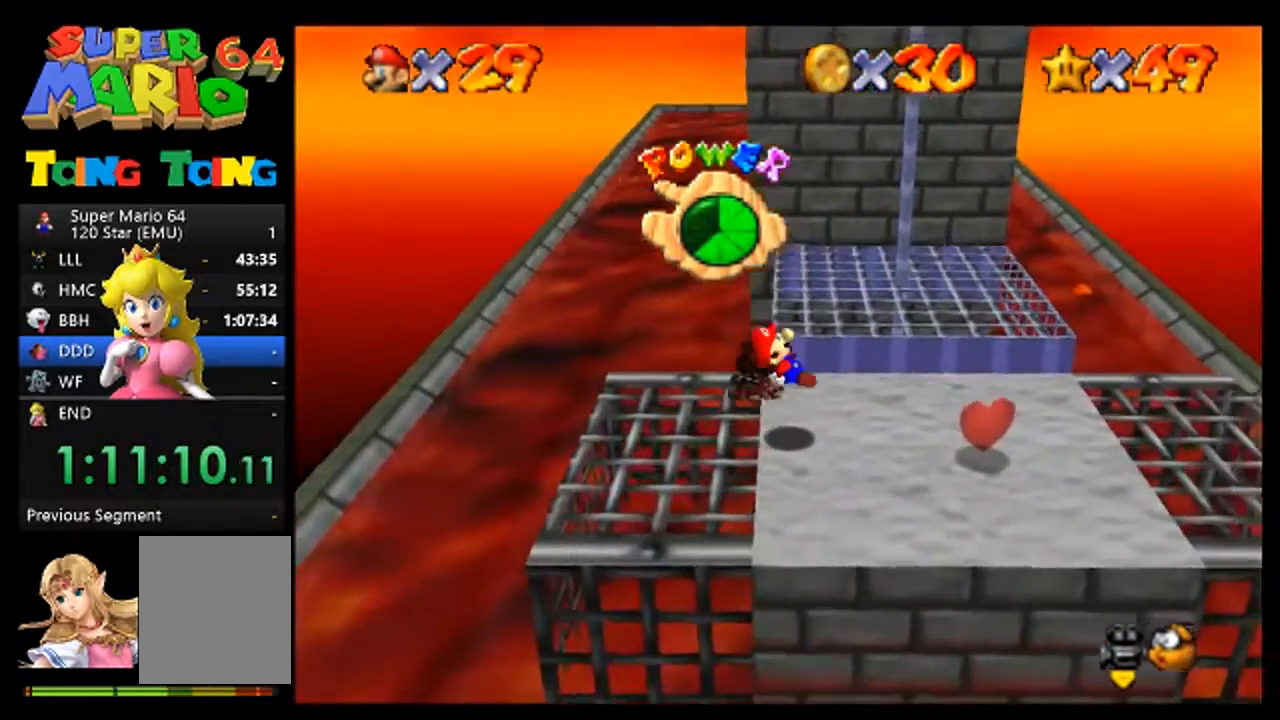
{"buttons": [], "left_stick": "right", "events": [[300, "left_stick", "down"], [467, "left_stick", "right"]]}
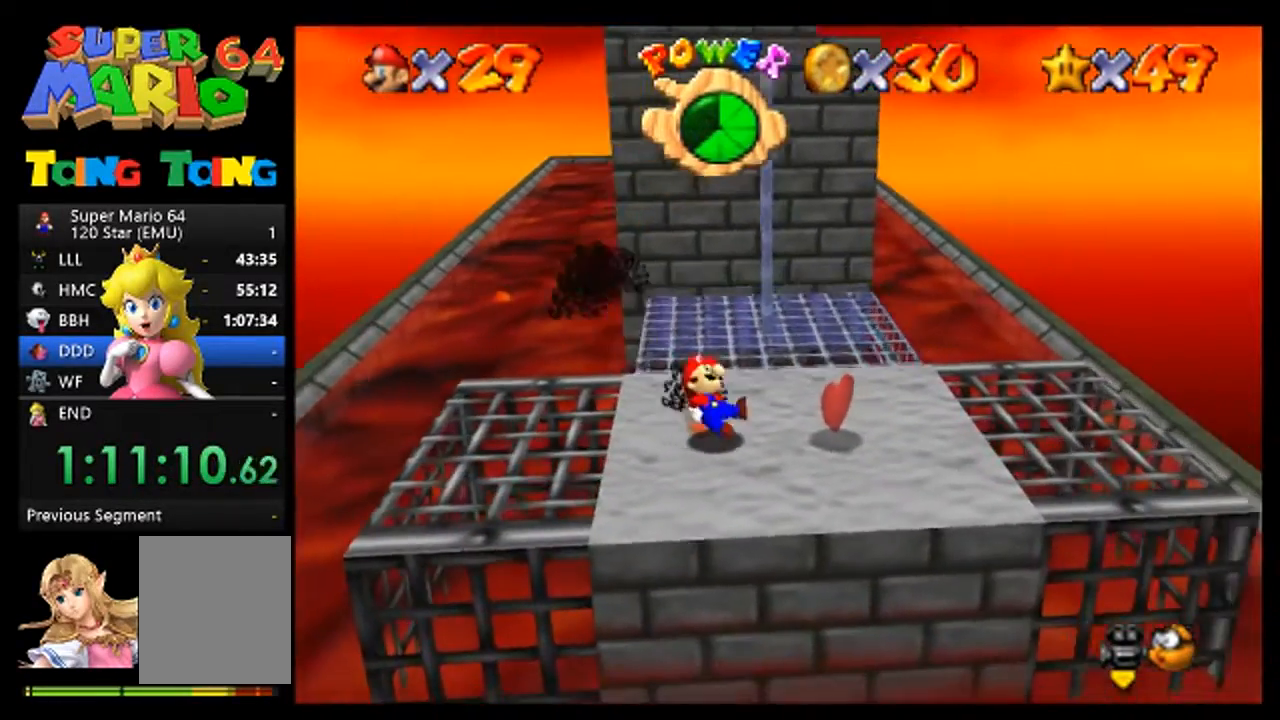
{"buttons": [], "left_stick": "up", "events": [[300, "left_stick", "up"]]}
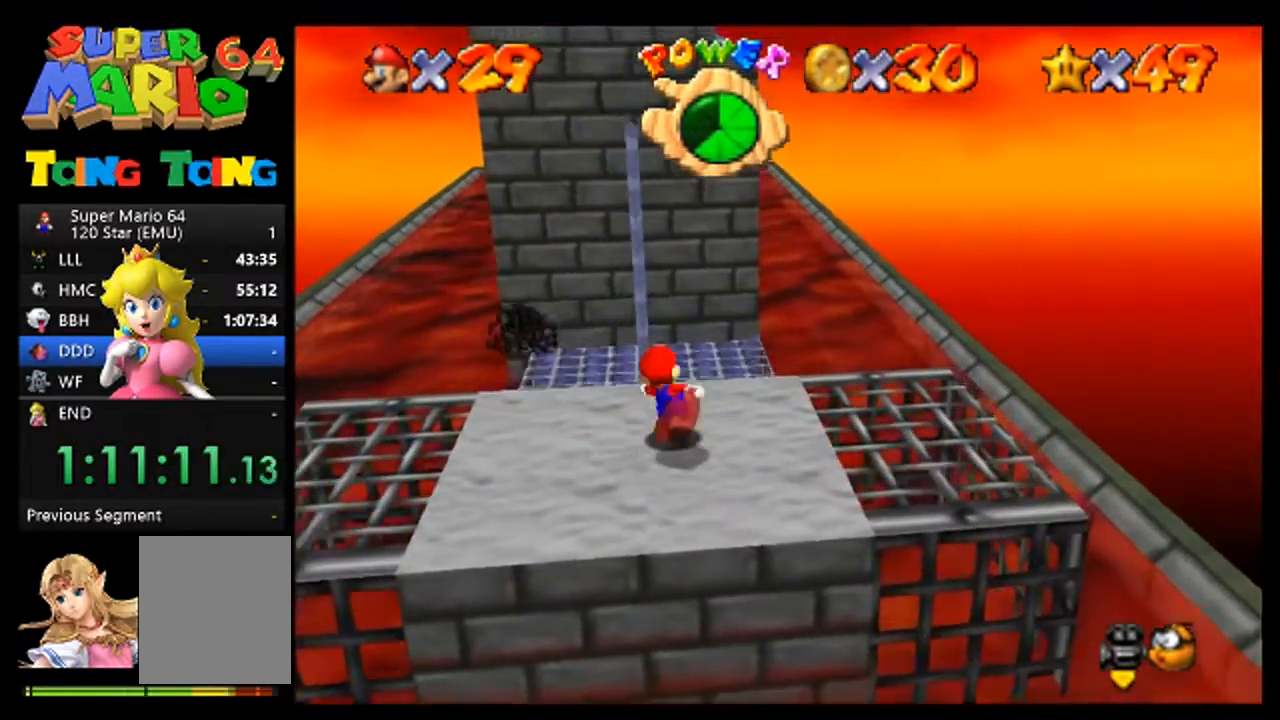
{"buttons": [], "left_stick": "up", "events": [[133, "A", "down"], [267, "left_stick", "up-left"], [300, "A", "up"], [433, "left_stick", "up"]]}
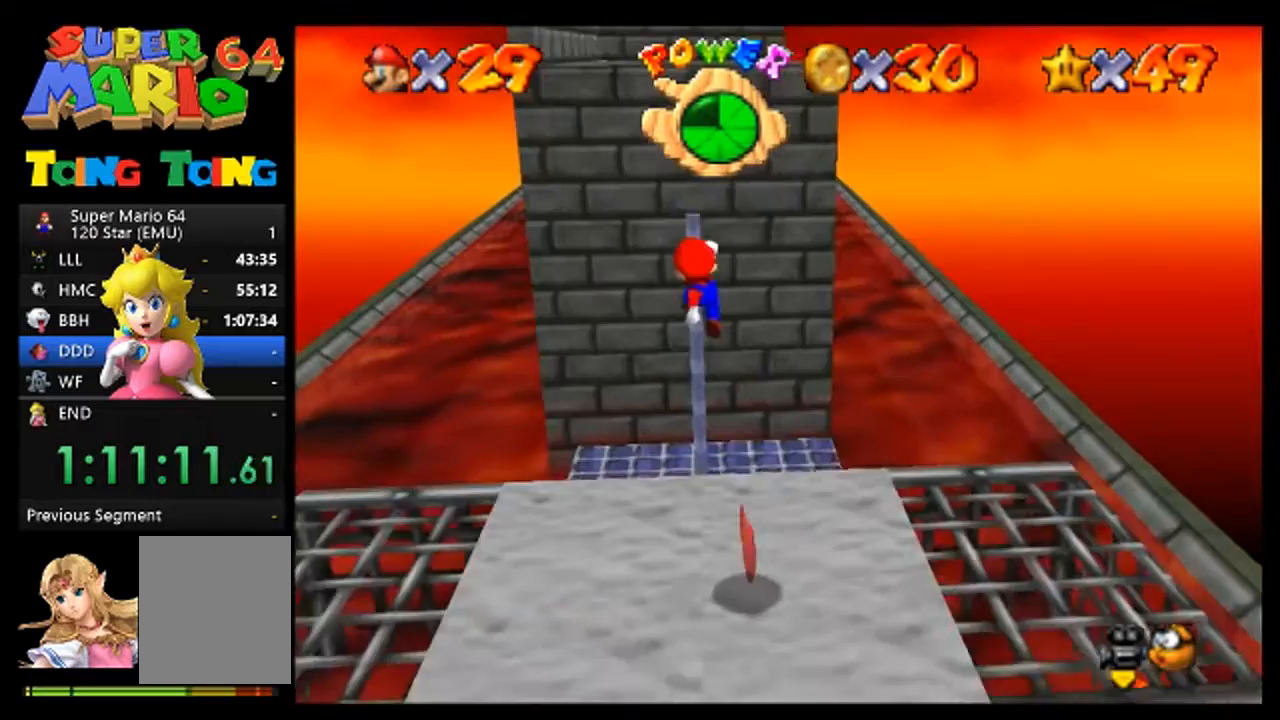
{"buttons": [], "left_stick": "center", "events": [[133, "left_stick", "center"]]}
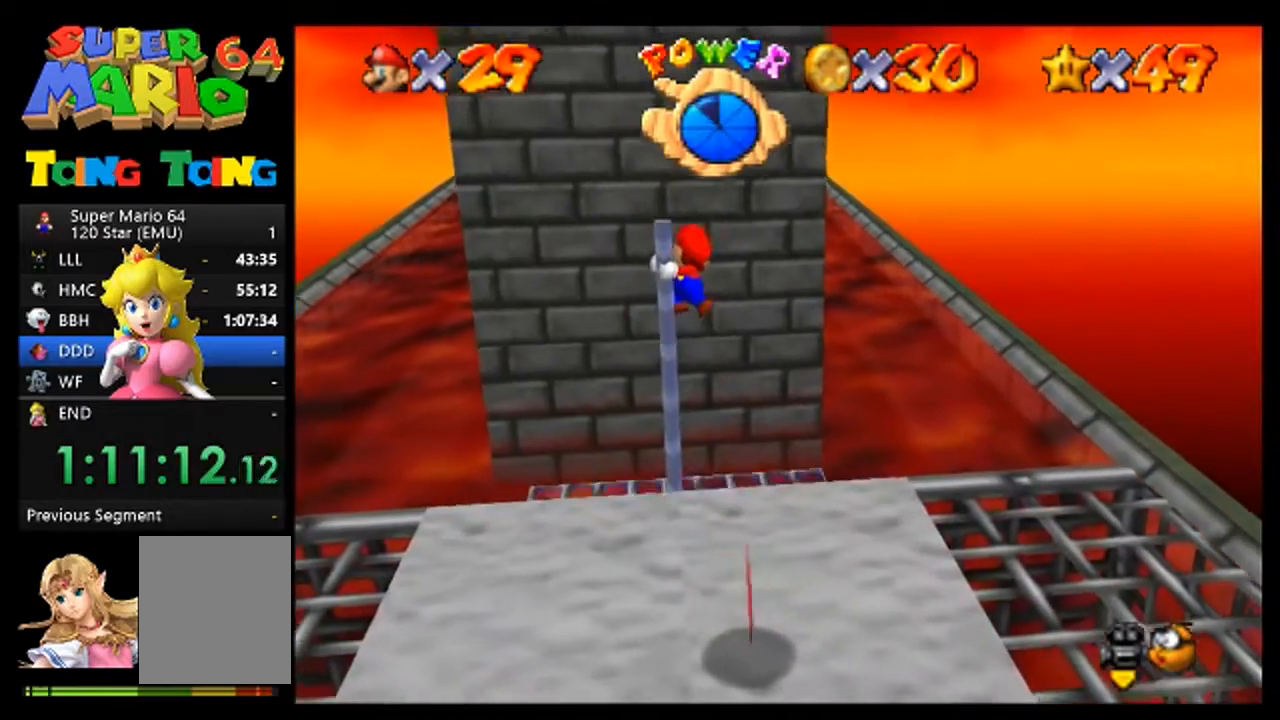
{"buttons": [], "left_stick": "up", "events": [[33, "left_stick", "up"]]}
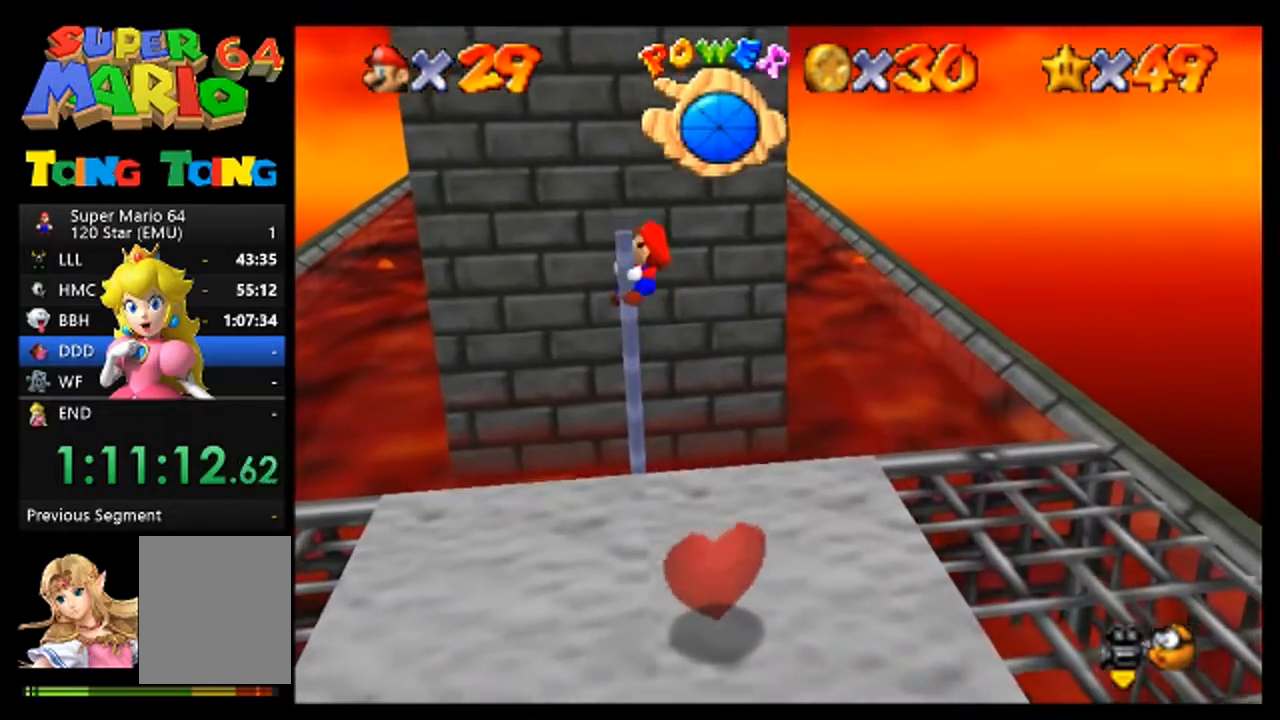
{"buttons": ["A"], "left_stick": "up", "events": [[200, "left_stick", "center"], [233, "A", "down"], [367, "left_stick", "up"]]}
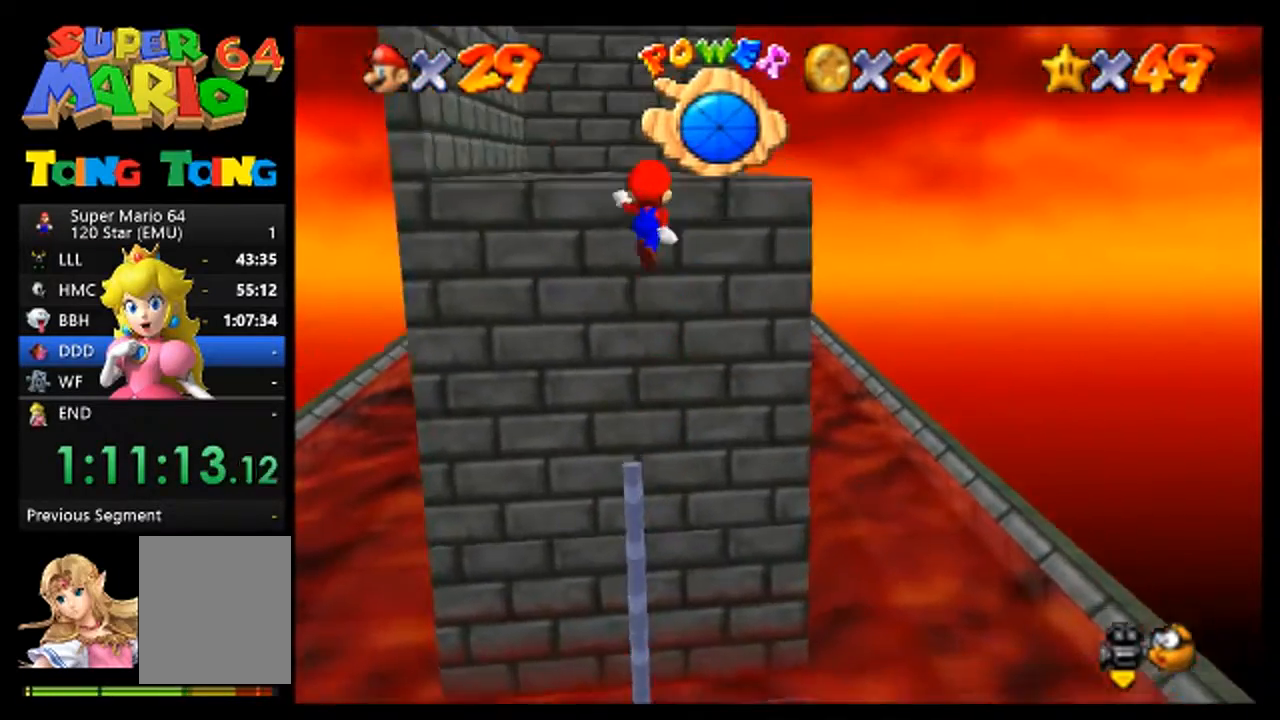
{"buttons": ["C_RIGHT"], "left_stick": "center", "events": [[167, "C_RIGHT", "down"], [200, "A", "up"], [233, "left_stick", "center"], [267, "C_RIGHT", "up"], [333, "C_RIGHT", "down"], [433, "C_RIGHT", "up"], [500, "C_RIGHT", "down"]]}